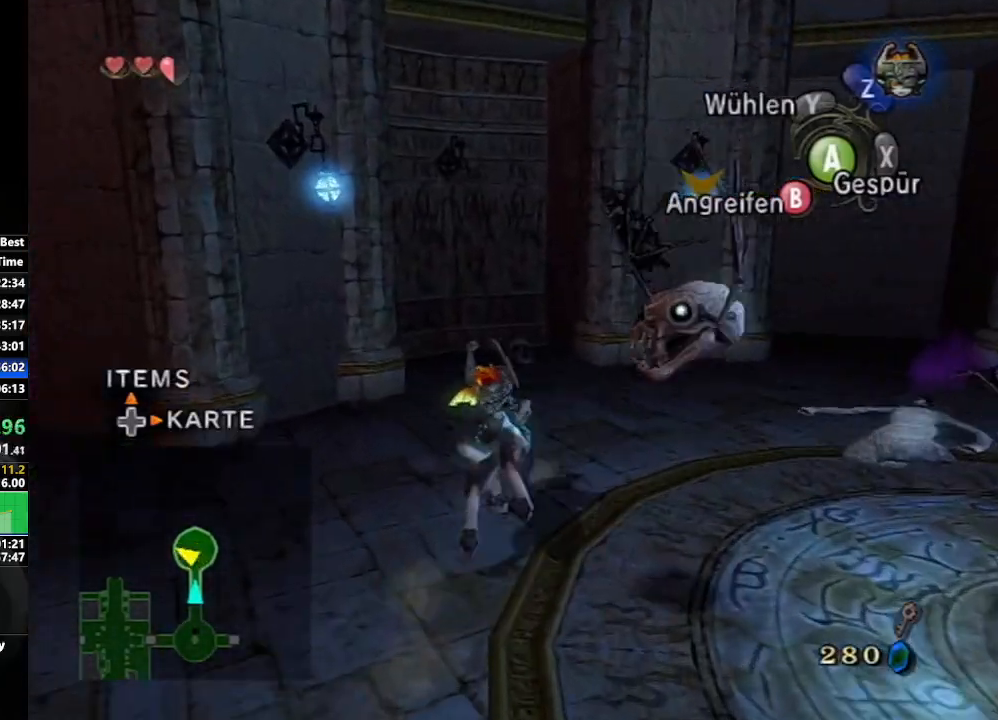
Gameplay with a controller (Nintendo layout); each line is a JSON object with the inputs held at the frame after it. "events" lists button and stick changes between this image and that frame as [ms after this image, input, new state], when the widget could be followed in between. Not read: L3 R3.
{"buttons": [], "left_stick": "up-left", "right_stick": "center", "events": [[17, "left_stick", "left"], [133, "left_stick", "up-left"], [233, "right_stick", "center"]]}
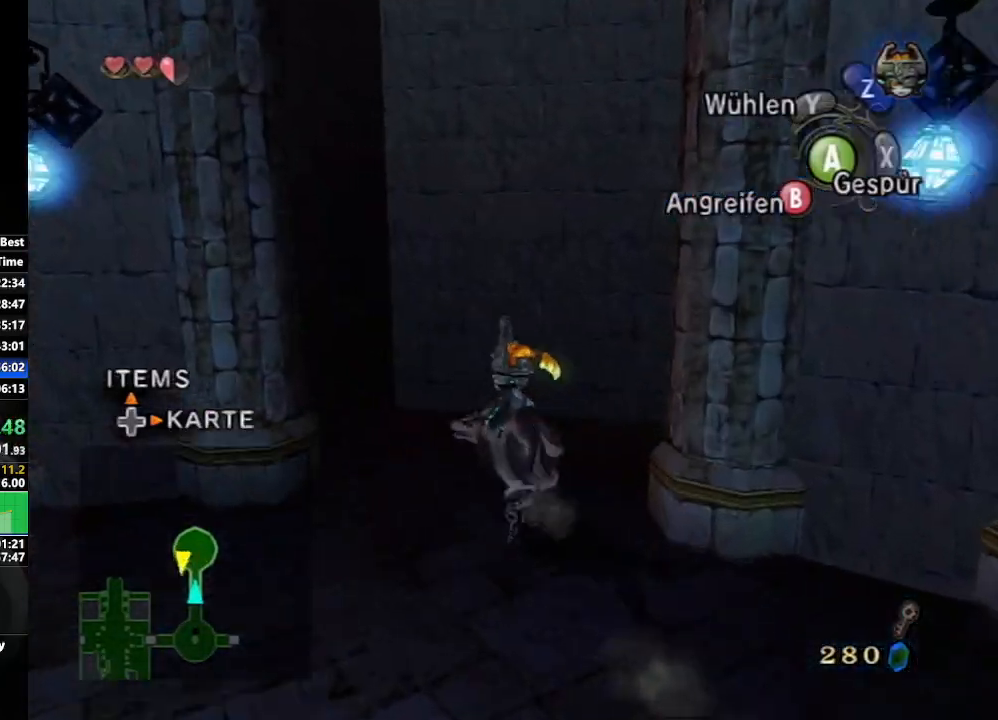
{"buttons": [], "left_stick": "up", "right_stick": "center", "events": [[67, "left_stick", "down-left"], [183, "right_stick", "right"], [417, "left_stick", "up-left"], [433, "right_stick", "center"], [483, "left_stick", "up"]]}
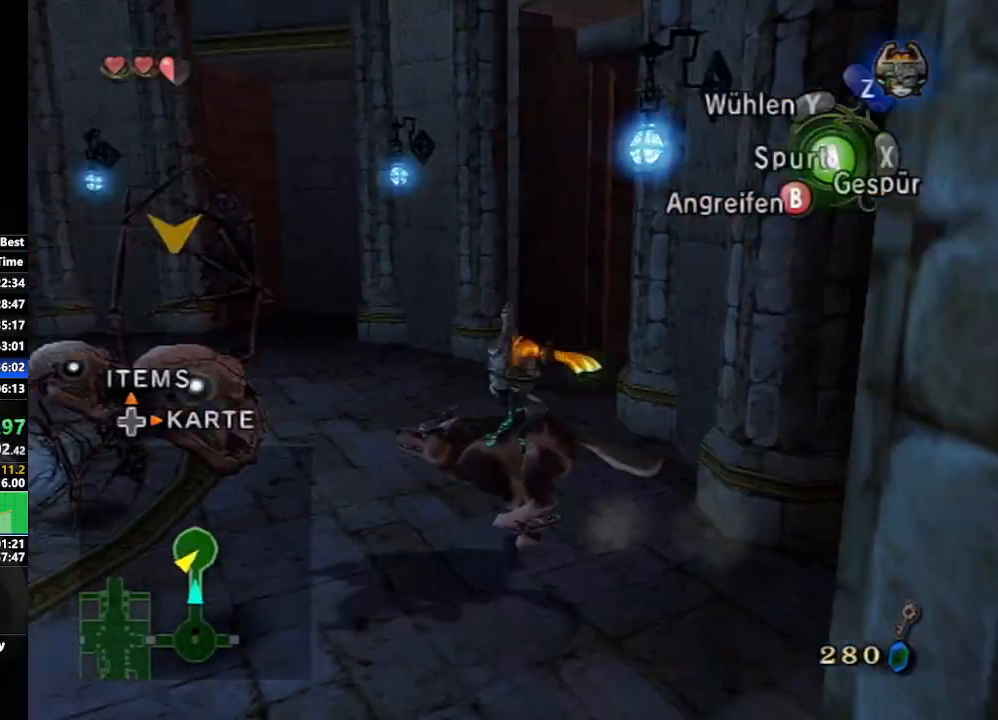
{"buttons": [], "left_stick": "up-right", "right_stick": "center", "events": [[83, "A", "down"], [100, "left_stick", "up-right"], [133, "A", "up"], [233, "A", "down"], [300, "A", "up"], [383, "A", "down"], [467, "A", "up"]]}
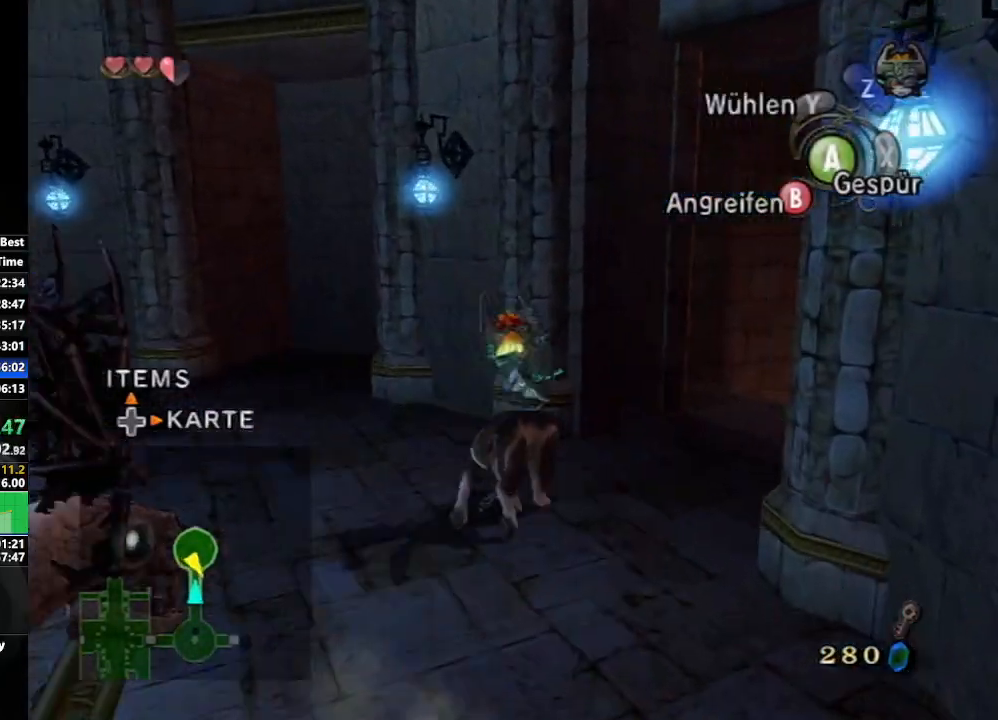
{"buttons": ["A"], "left_stick": "up-right", "right_stick": "center", "events": [[33, "A", "down"], [100, "A", "up"], [200, "A", "down"], [250, "A", "up"], [350, "A", "down"], [400, "A", "up"], [500, "A", "down"]]}
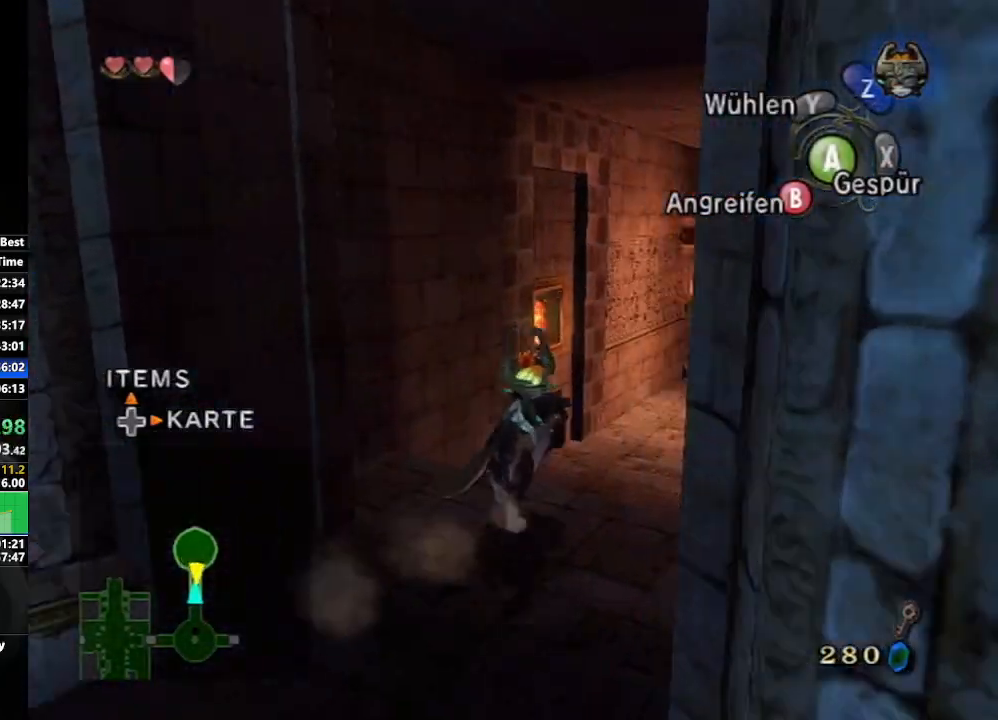
{"buttons": ["A"], "left_stick": "up-right", "right_stick": "center", "events": [[67, "A", "up"], [167, "A", "down"], [217, "A", "up"], [317, "A", "down"], [383, "A", "up"], [467, "A", "down"]]}
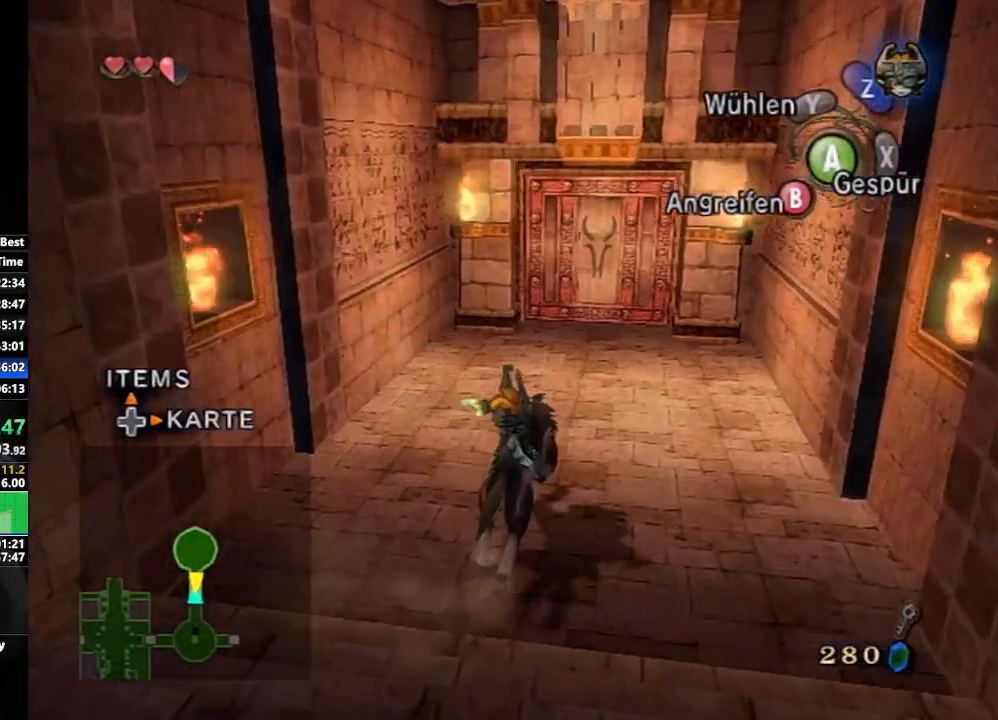
{"buttons": [], "left_stick": "up", "right_stick": "center", "events": [[17, "A", "up"], [117, "A", "down"], [217, "A", "up"], [217, "left_stick", "up"], [267, "A", "down"], [350, "A", "up"]]}
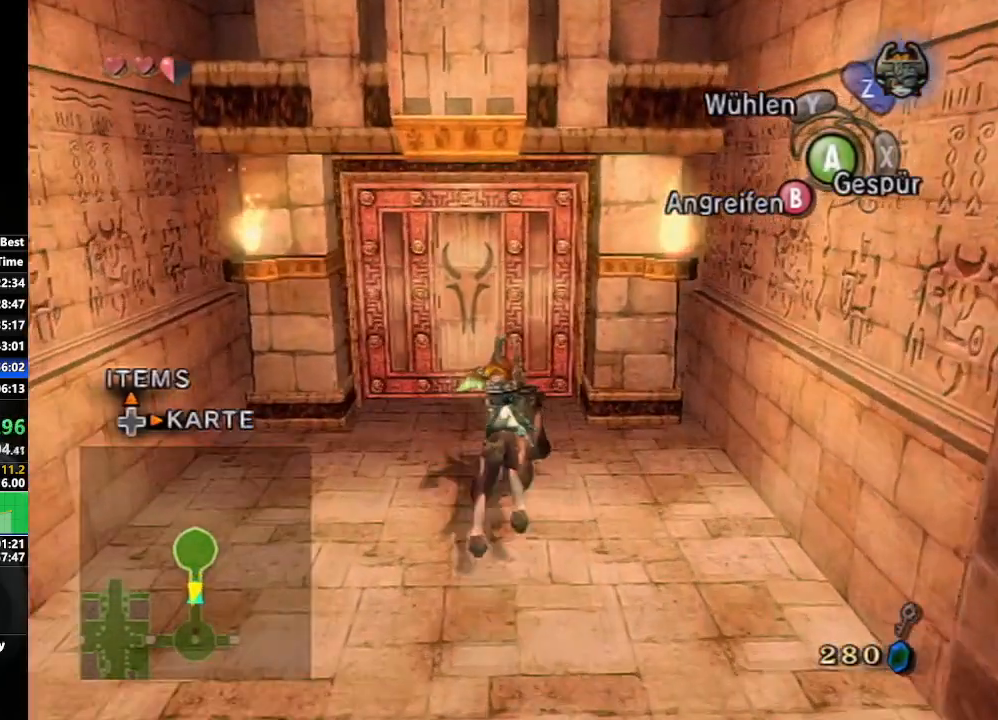
{"buttons": [], "left_stick": "center", "right_stick": "center", "events": [[300, "A", "down"], [350, "left_stick", "center"], [417, "A", "up"]]}
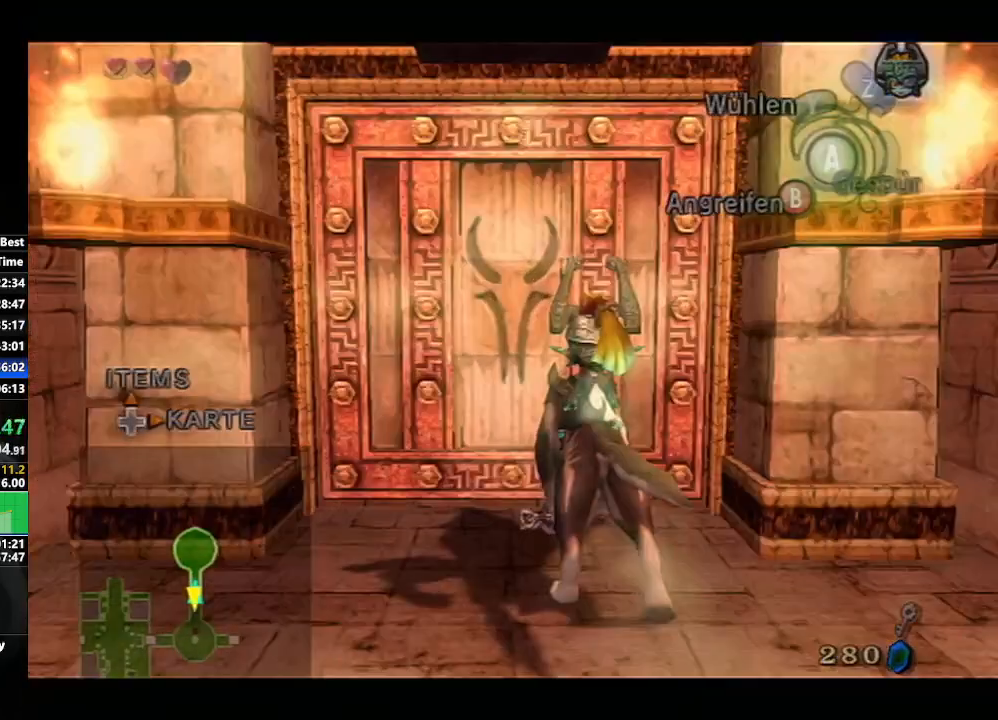
{"buttons": [], "left_stick": "center", "right_stick": "center", "events": []}
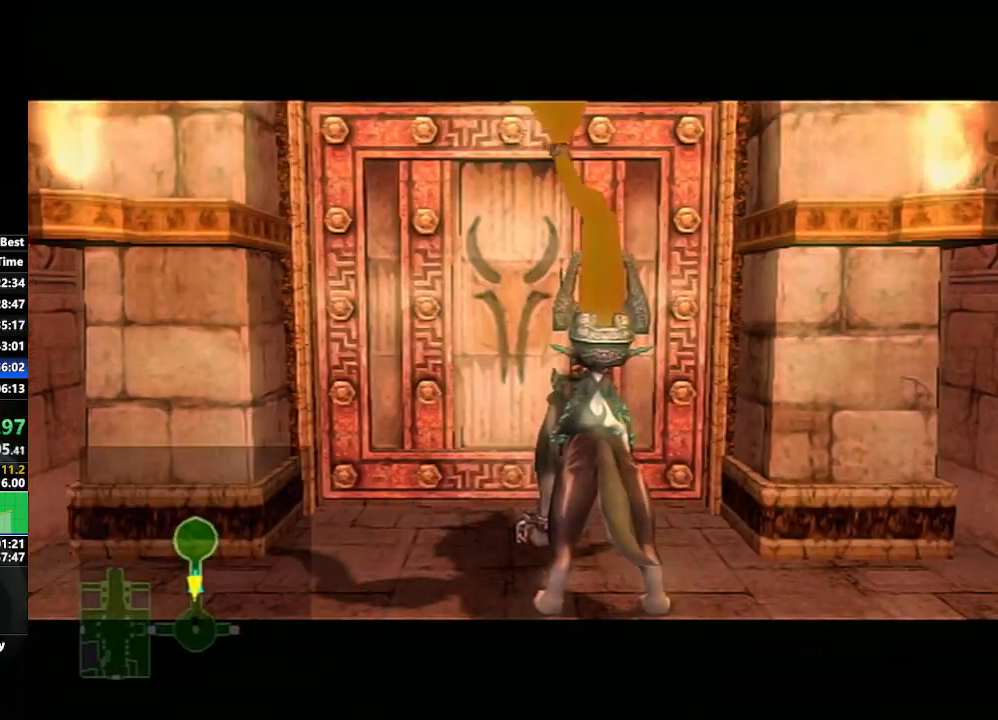
{"buttons": [], "left_stick": "center", "right_stick": "center", "events": []}
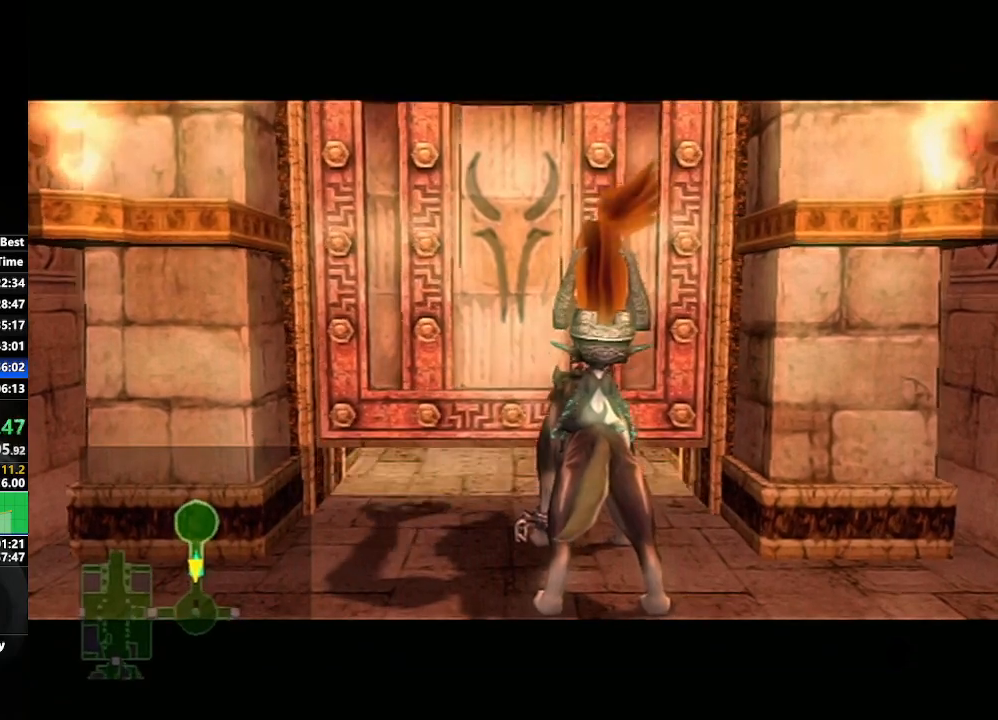
{"buttons": [], "left_stick": "down", "right_stick": "center", "events": [[167, "left_stick", "left"], [400, "left_stick", "down"]]}
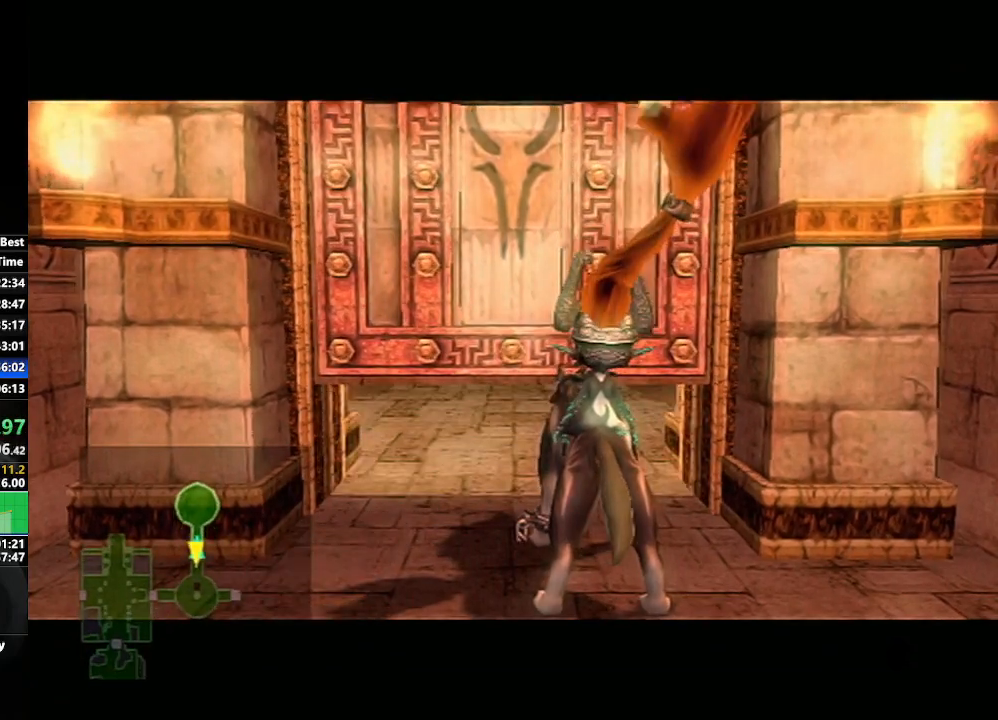
{"buttons": [], "left_stick": "center", "right_stick": "center", "events": [[183, "left_stick", "center"]]}
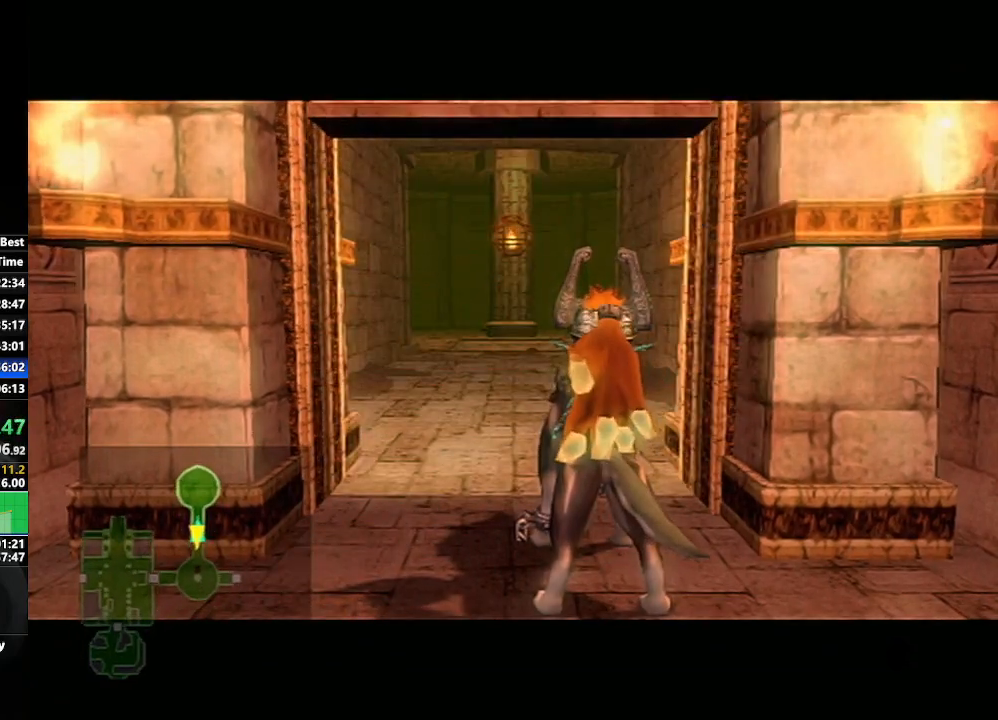
{"buttons": [], "left_stick": "center", "right_stick": "center", "events": []}
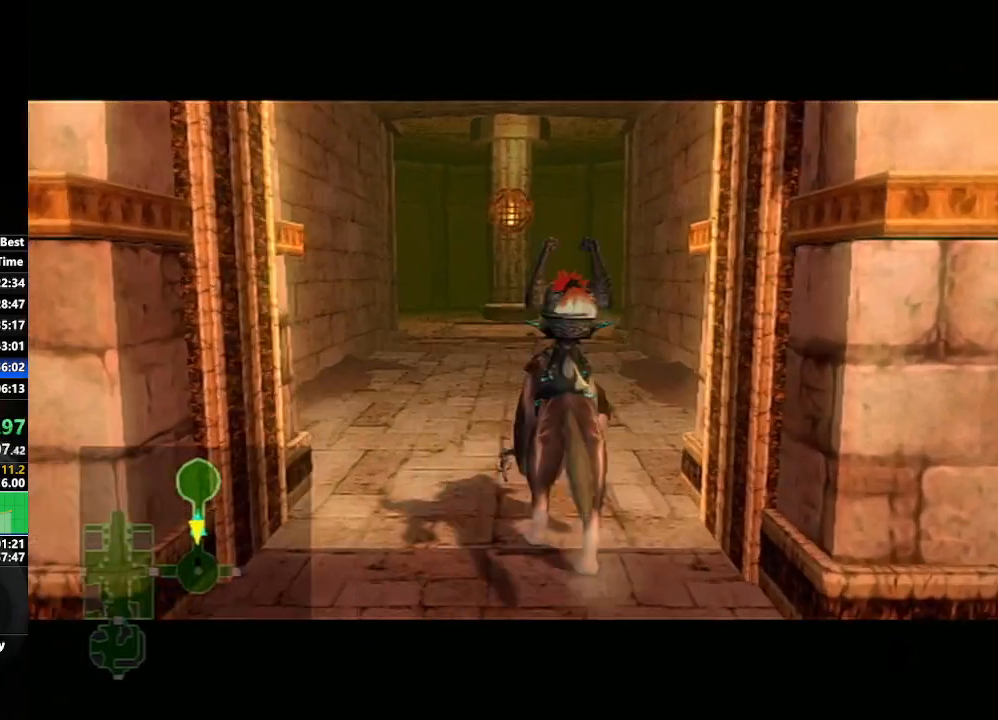
{"buttons": ["A"], "left_stick": "center", "right_stick": "center", "events": [[483, "A", "down"]]}
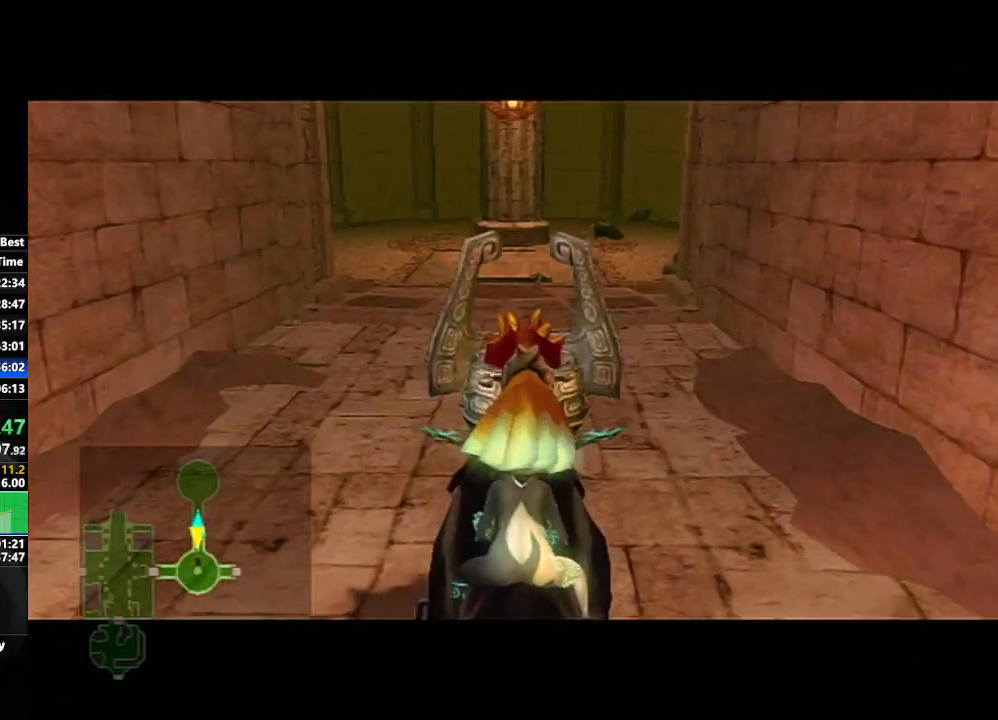
{"buttons": ["A"], "left_stick": "up", "right_stick": "center", "events": [[50, "A", "up"], [150, "A", "down"], [150, "left_stick", "up"], [200, "A", "up"], [283, "A", "down"], [367, "A", "up"], [450, "A", "down"]]}
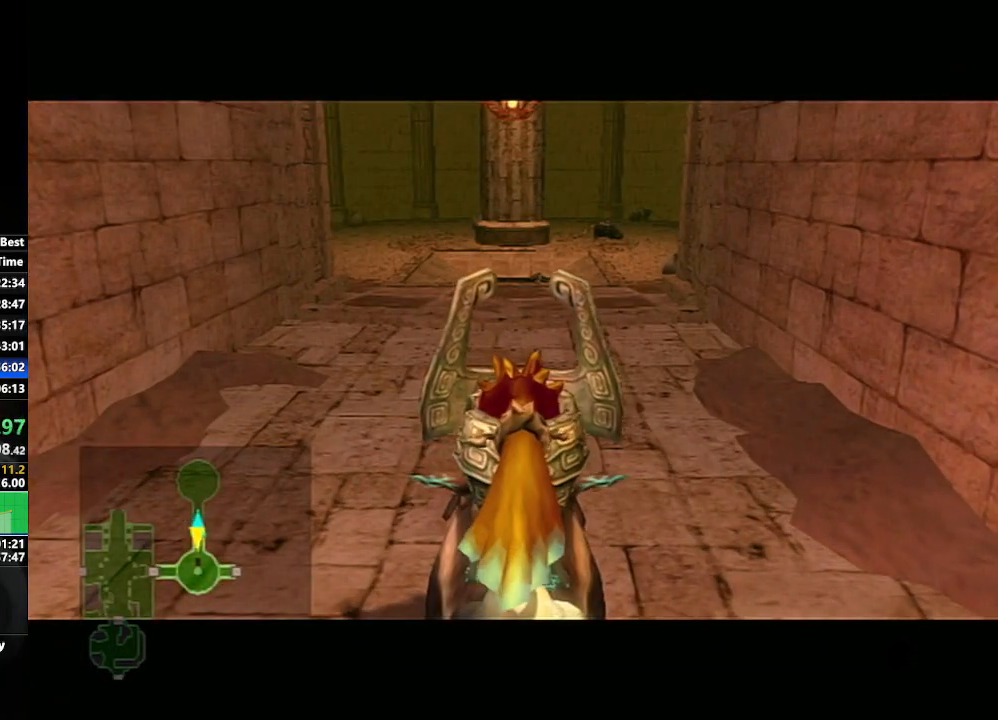
{"buttons": [], "left_stick": "up", "right_stick": "center", "events": [[17, "A", "up"], [117, "A", "down"], [200, "A", "up"], [250, "A", "down"], [333, "A", "up"], [433, "A", "down"], [500, "A", "up"]]}
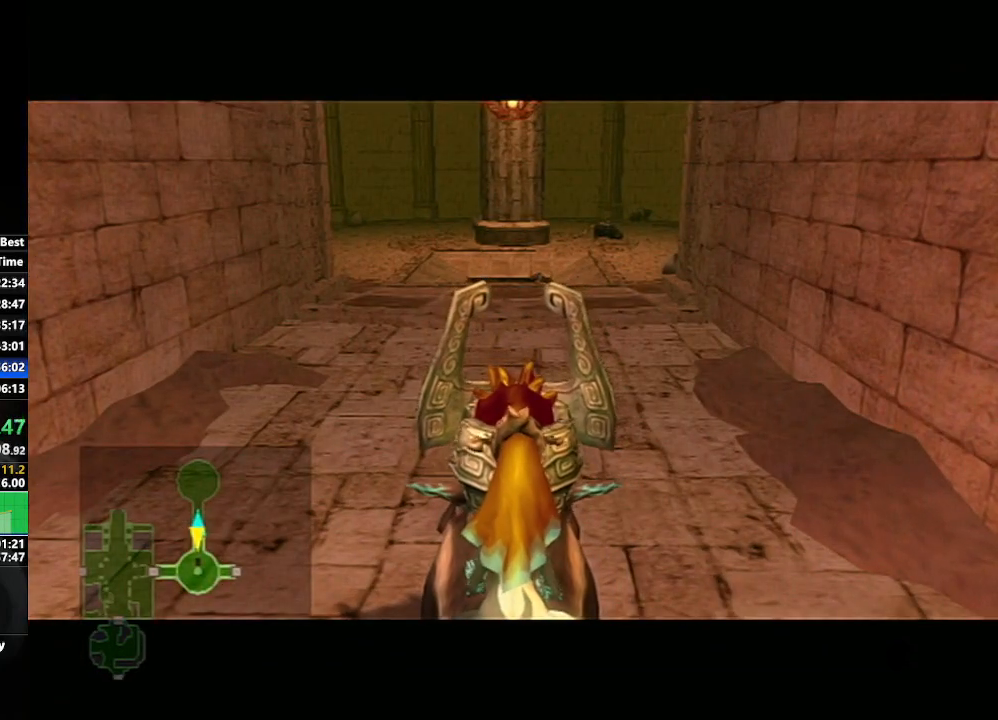
{"buttons": [], "left_stick": "up", "right_stick": "center", "events": [[67, "A", "down"], [167, "A", "up"], [233, "A", "down"], [300, "A", "up"], [400, "A", "down"], [450, "A", "up"]]}
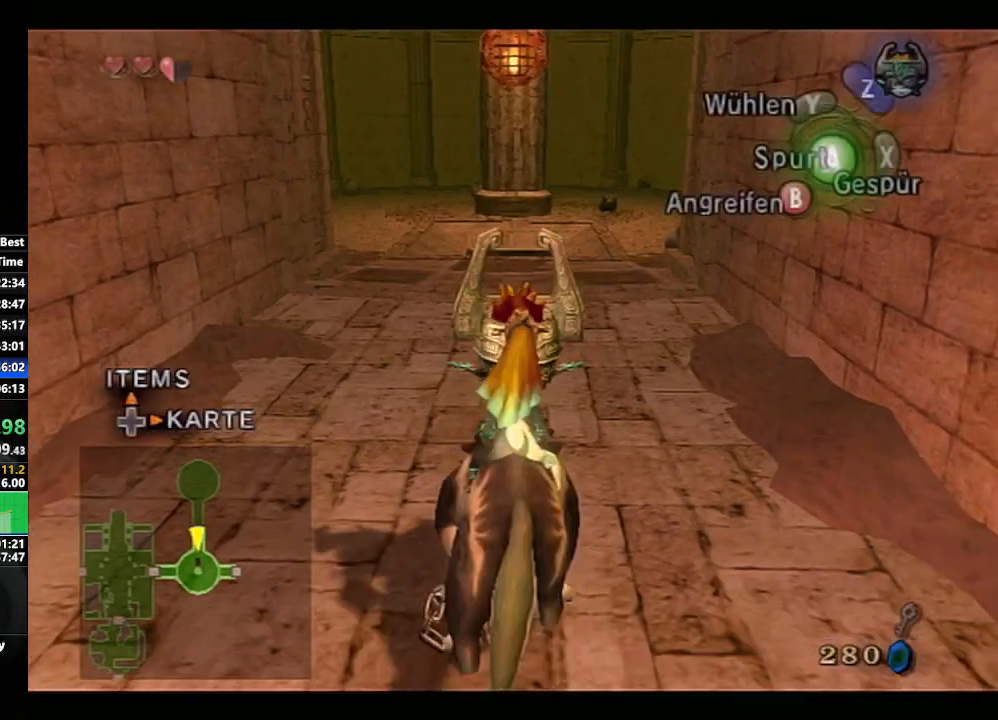
{"buttons": [], "left_stick": "up", "right_stick": "center", "events": [[50, "A", "down"], [117, "A", "up"], [200, "A", "down"], [250, "A", "up"]]}
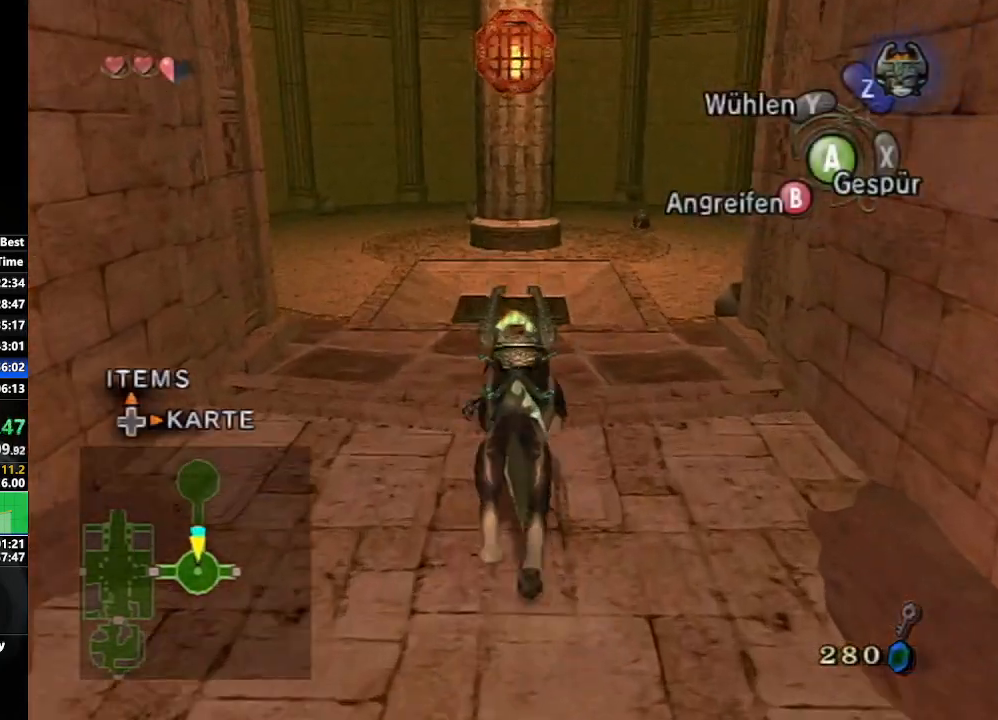
{"buttons": [], "left_stick": "up", "right_stick": "center", "events": [[33, "B", "down"], [150, "B", "up"]]}
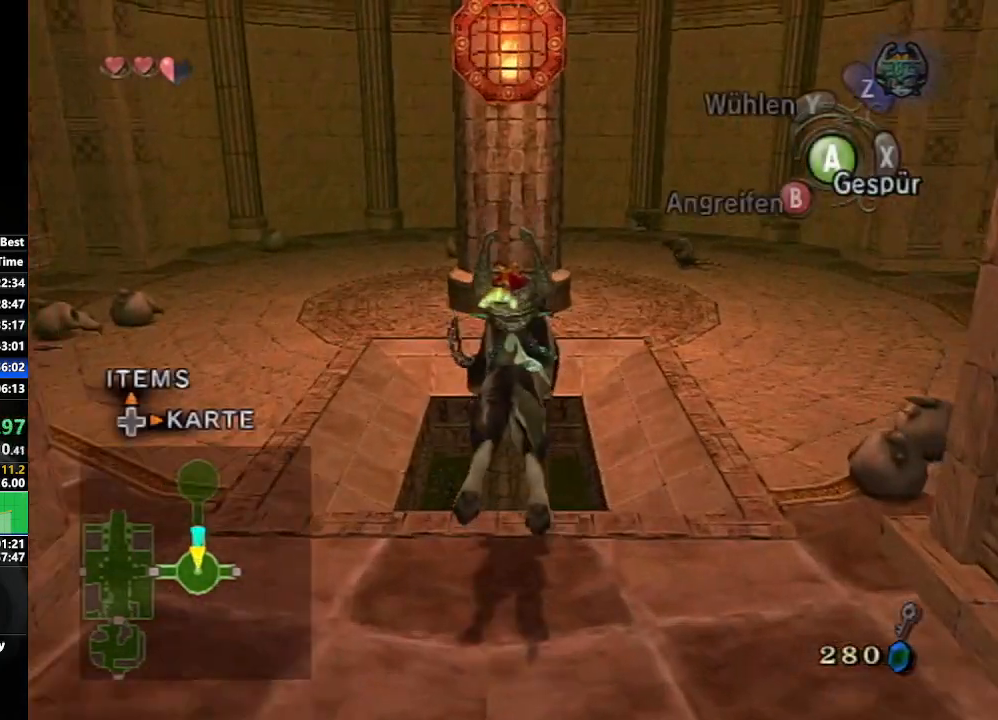
{"buttons": [], "left_stick": "center", "right_stick": "center", "events": [[17, "left_stick", "center"]]}
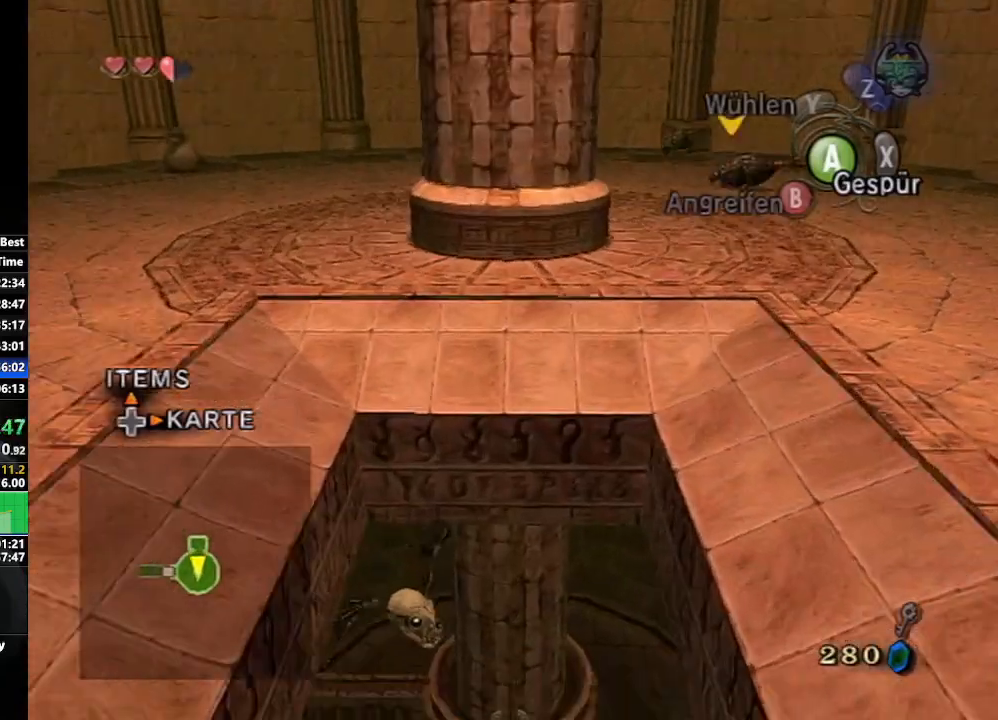
{"buttons": [], "left_stick": "up", "right_stick": "center", "events": [[217, "left_stick", "up"], [317, "left_stick", "right"], [383, "left_stick", "down"], [500, "left_stick", "up"]]}
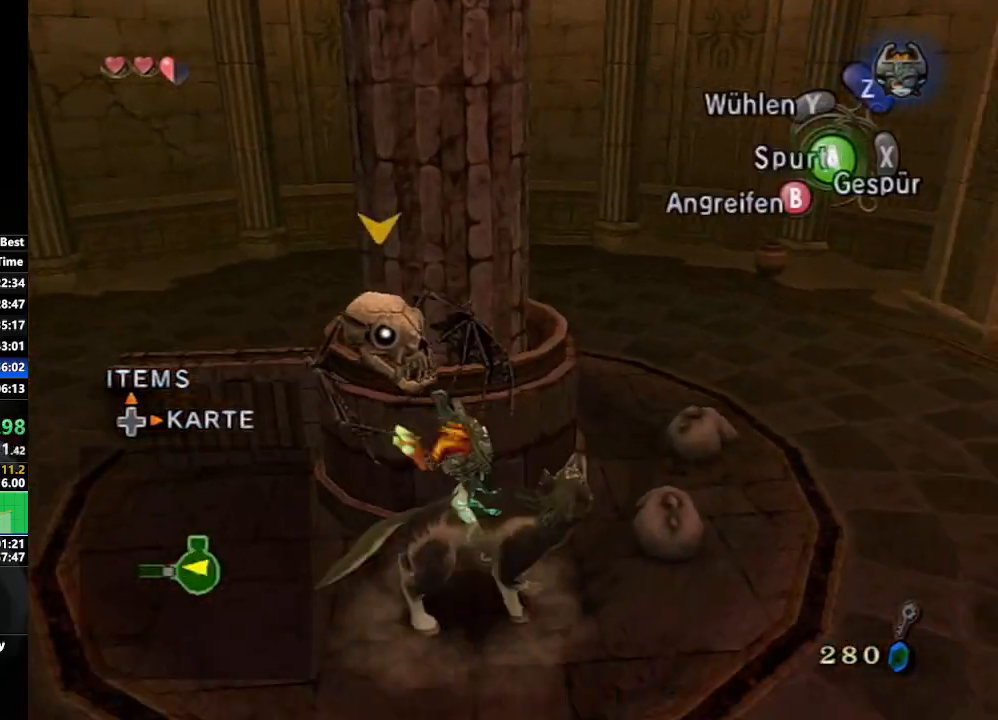
{"buttons": [], "left_stick": "left", "right_stick": "right", "events": [[33, "B", "down"], [33, "left_stick", "up-right"], [117, "B", "up"], [117, "left_stick", "center"], [283, "left_stick", "left"], [317, "right_stick", "right"]]}
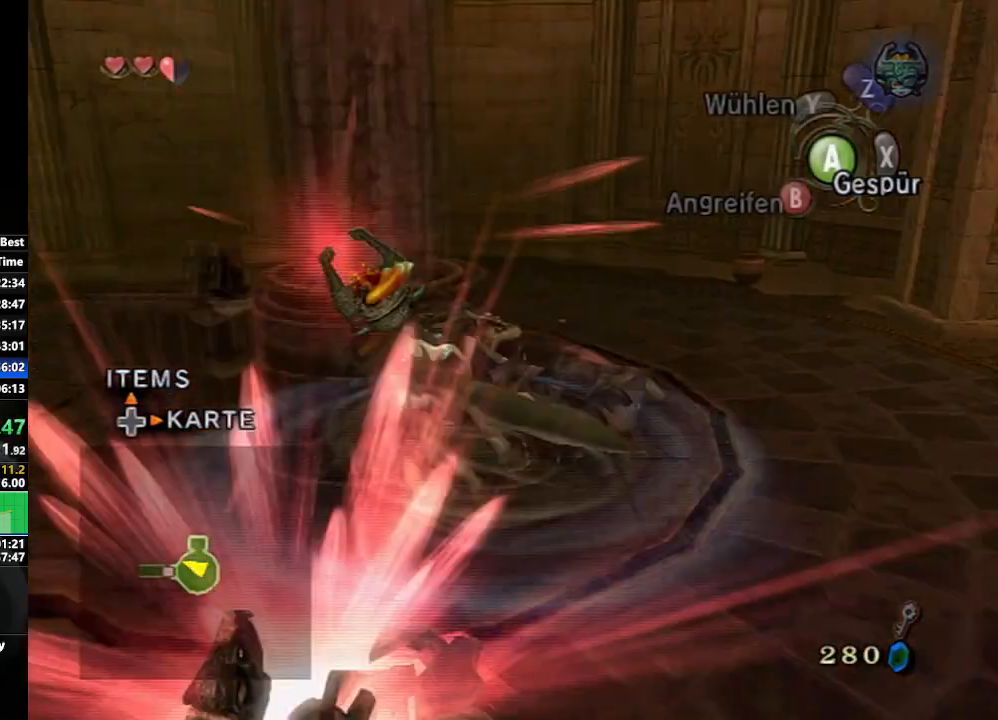
{"buttons": [], "left_stick": "up", "right_stick": "center", "events": [[17, "left_stick", "up-left"], [217, "right_stick", "center"], [367, "A", "down"], [433, "left_stick", "up"], [450, "A", "up"]]}
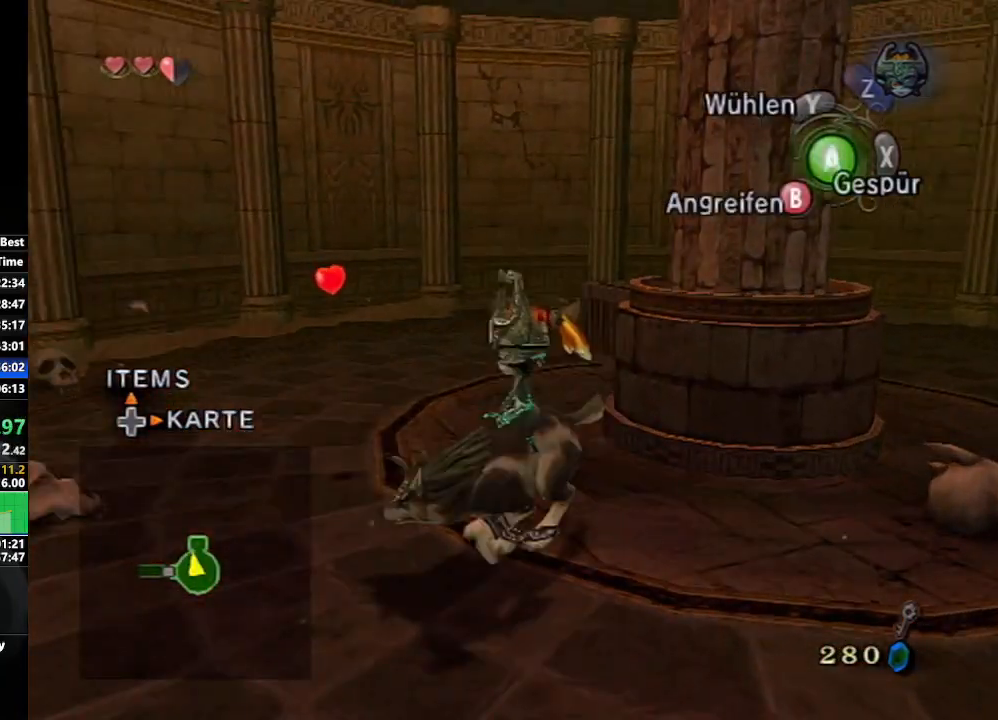
{"buttons": [], "left_stick": "down", "right_stick": "center", "events": [[183, "left_stick", "up-right"], [400, "left_stick", "down-right"], [483, "left_stick", "down"]]}
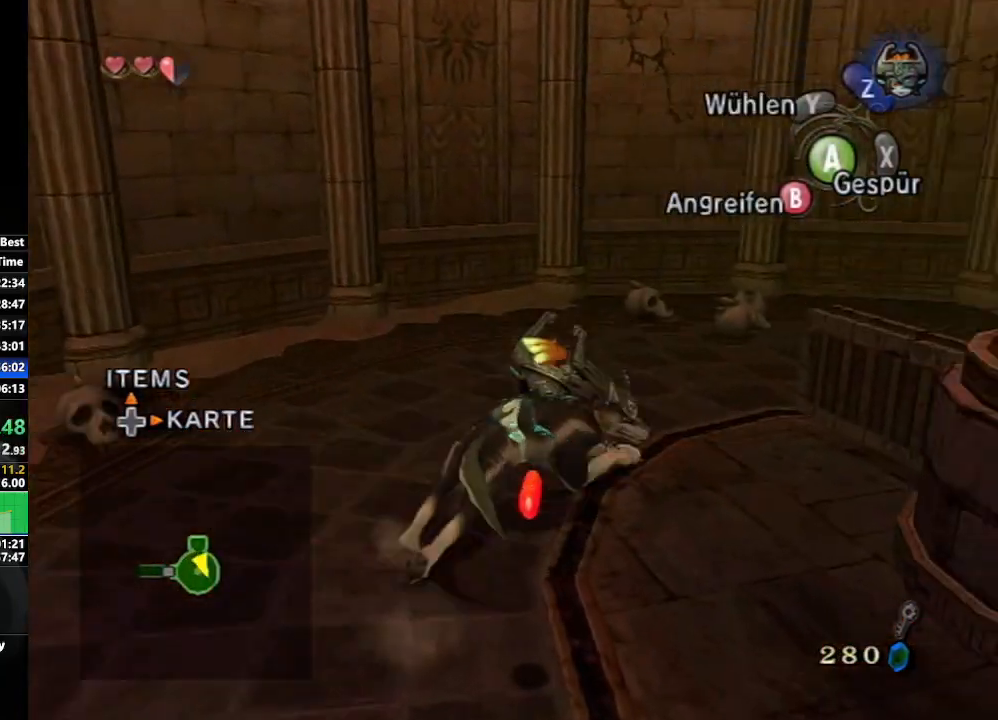
{"buttons": [], "left_stick": "right", "right_stick": "center", "events": [[83, "left_stick", "down-left"], [217, "left_stick", "up-left"], [333, "left_stick", "up-right"], [450, "left_stick", "right"]]}
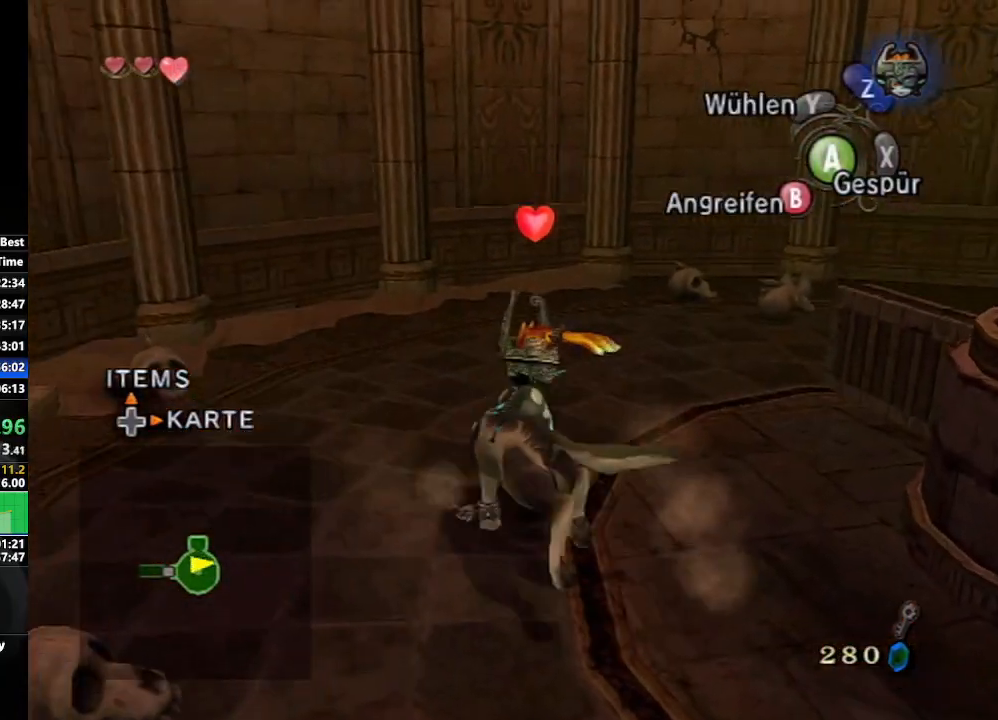
{"buttons": ["R1"], "left_stick": "up", "right_stick": "center", "events": [[350, "left_stick", "up-right"], [433, "R1", "down"], [450, "left_stick", "up"]]}
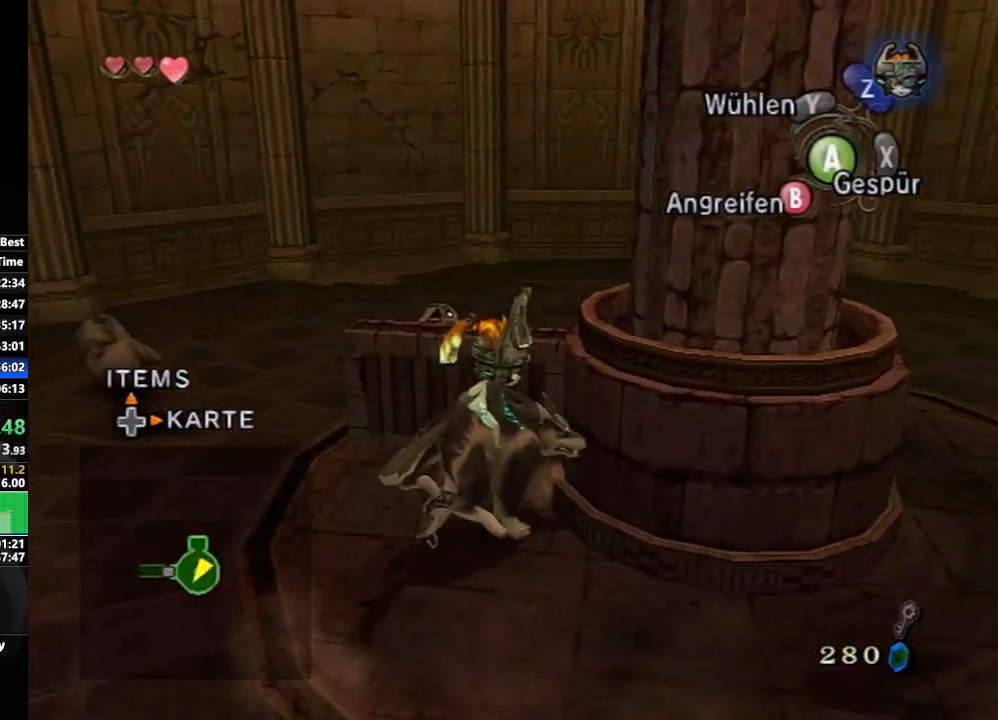
{"buttons": ["R1"], "left_stick": "up-right", "right_stick": "center", "events": [[67, "left_stick", "center"], [250, "left_stick", "up-left"], [300, "R1", "up"], [500, "R1", "down"], [500, "left_stick", "up-right"]]}
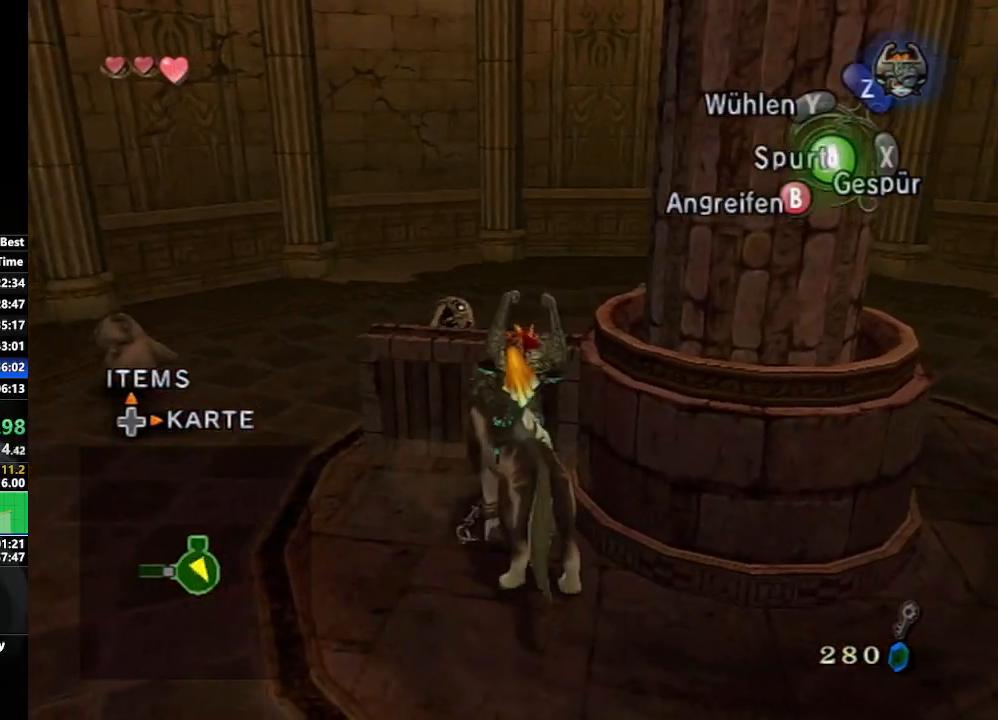
{"buttons": ["R1"], "left_stick": "up", "right_stick": "center", "events": [[200, "left_stick", "up"]]}
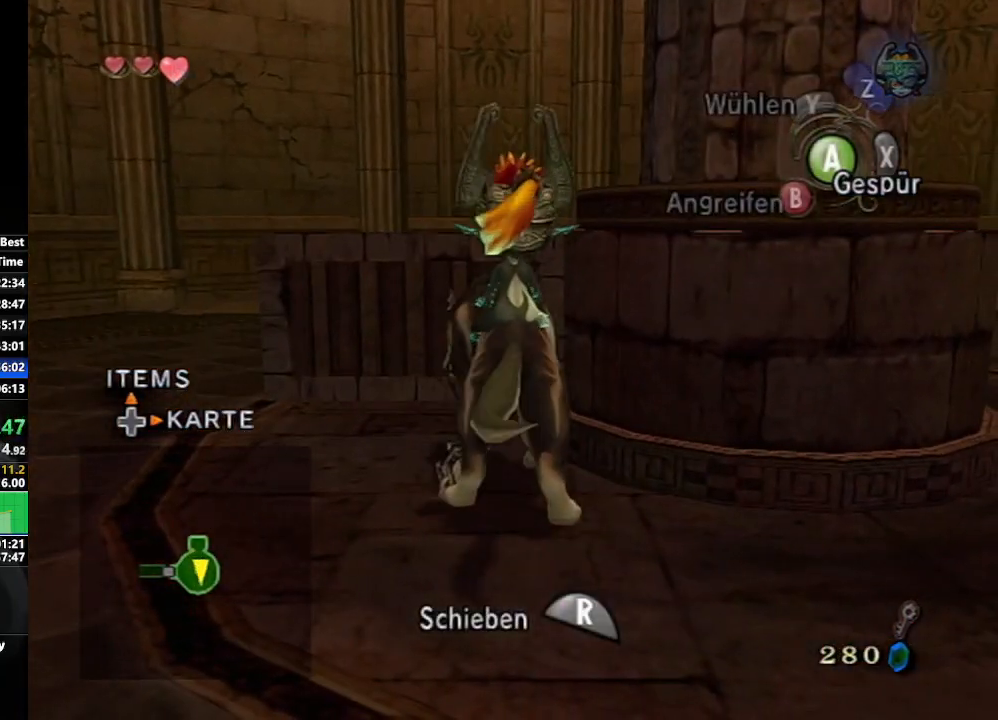
{"buttons": ["R1"], "left_stick": "up", "right_stick": "center", "events": []}
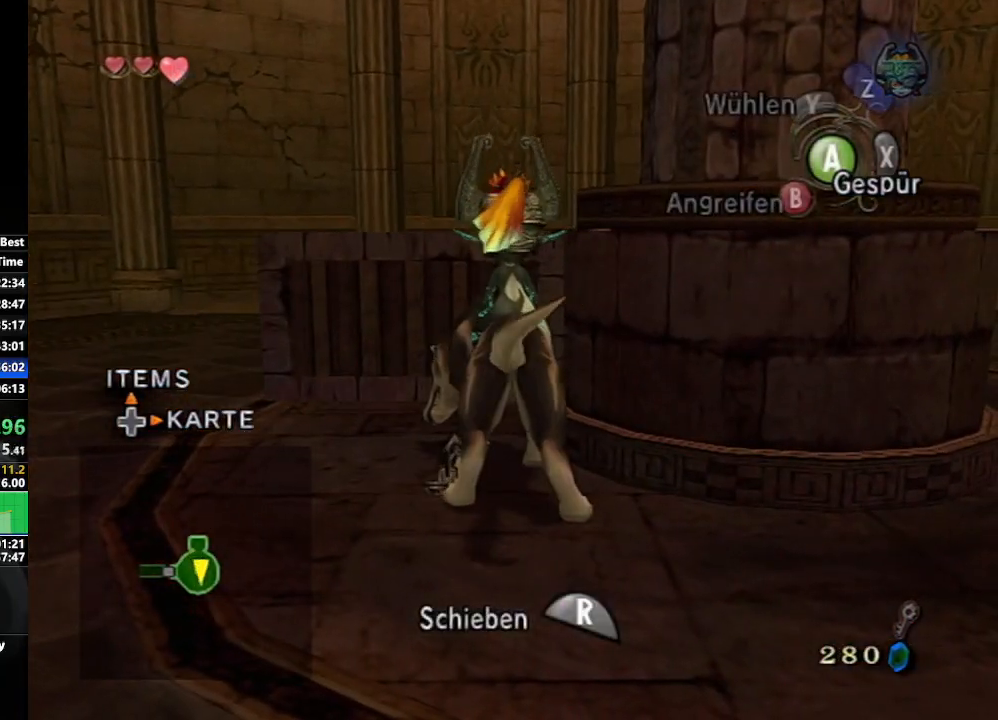
{"buttons": ["R1"], "left_stick": "up", "right_stick": "center", "events": []}